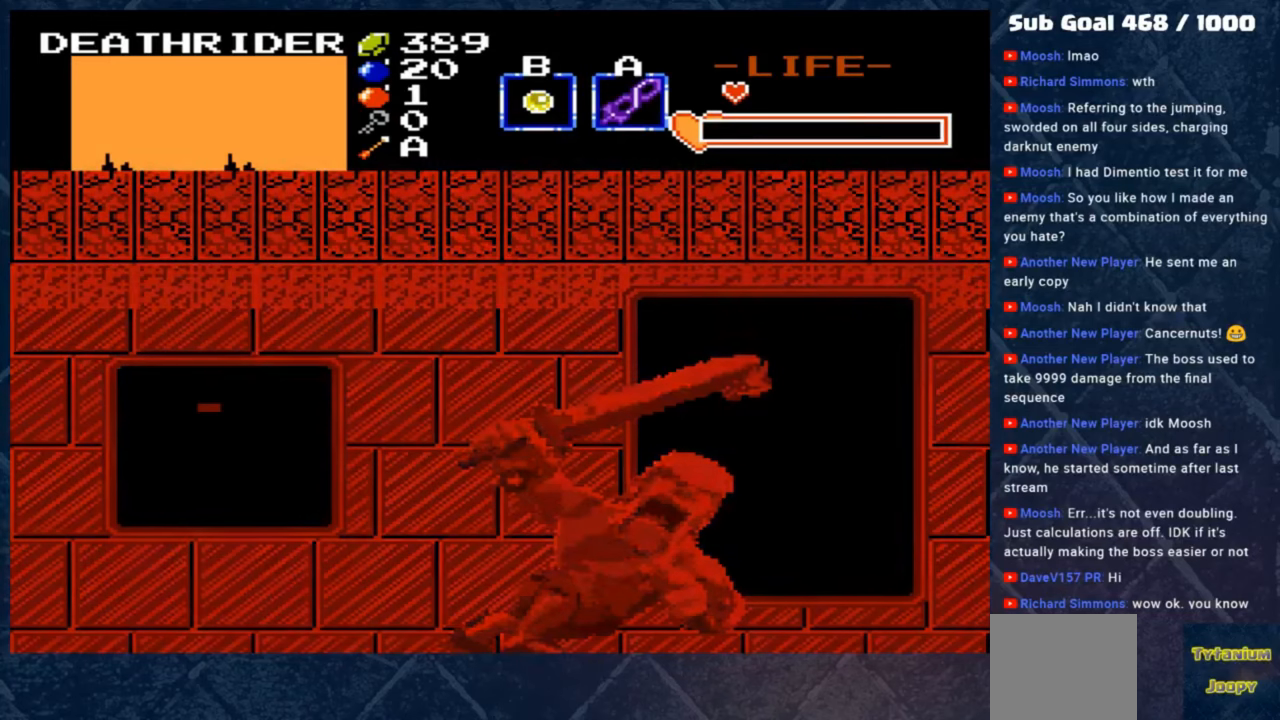
Gameplay with a controller (Xbox layout); each line is a JSON object with the inputs held at the frame after it. "events" lists button and stick changes between this image and that frame as [ms after this image, input, new state], when the widget could be followed in between. Not read: right_stick.
{"buttons": [], "left_stick": "center", "events": []}
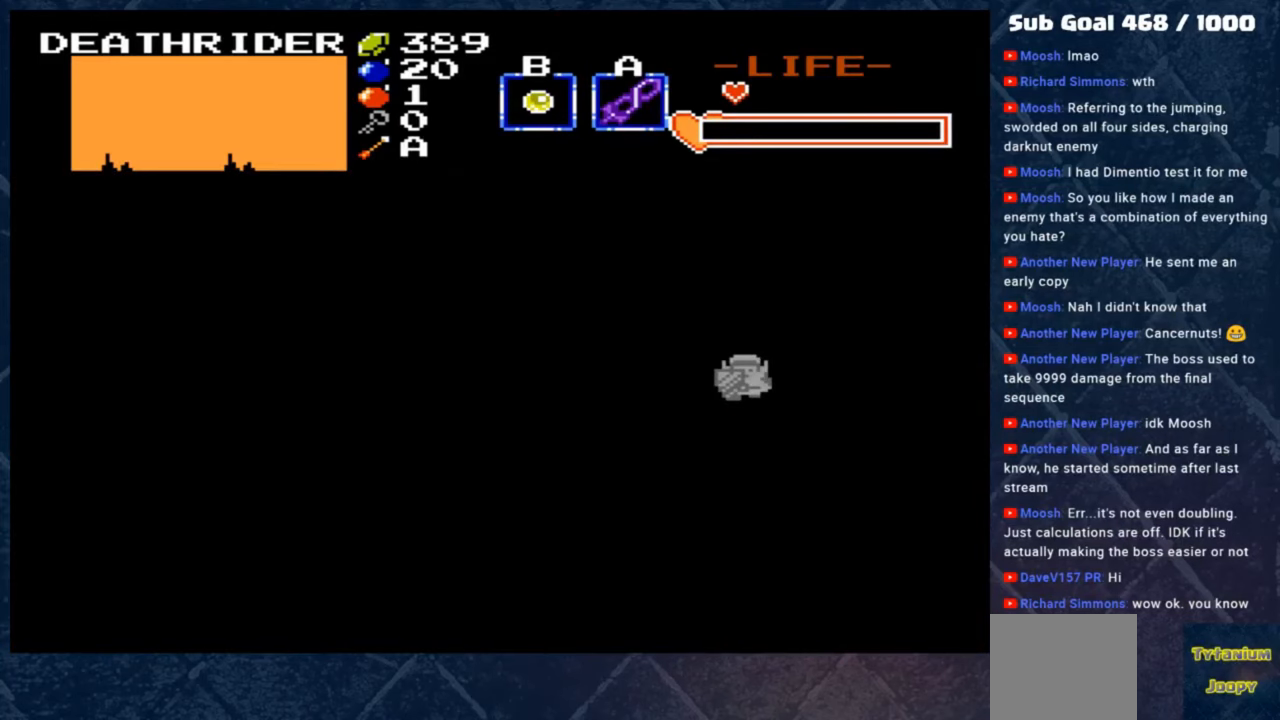
{"buttons": [], "left_stick": "up", "events": [[433, "left_stick", "up"]]}
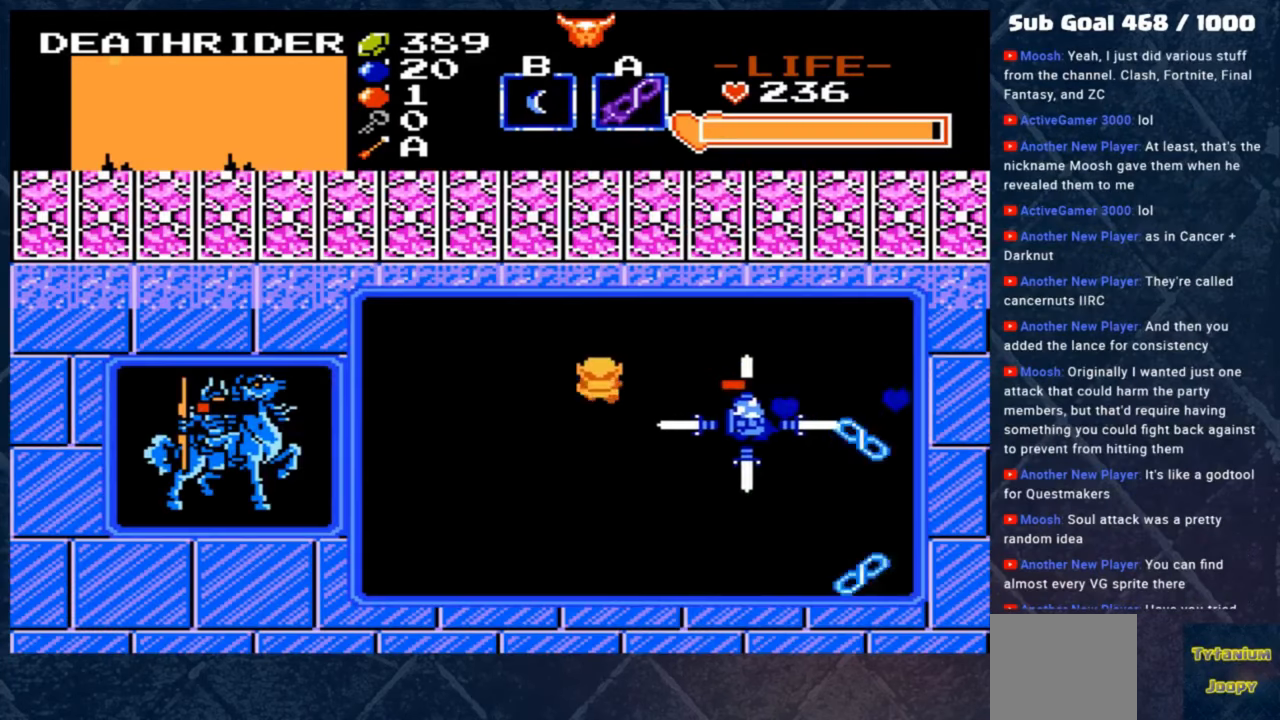
{"buttons": [], "left_stick": "right", "events": [[300, "left_stick", "up-right"], [433, "left_stick", "right"]]}
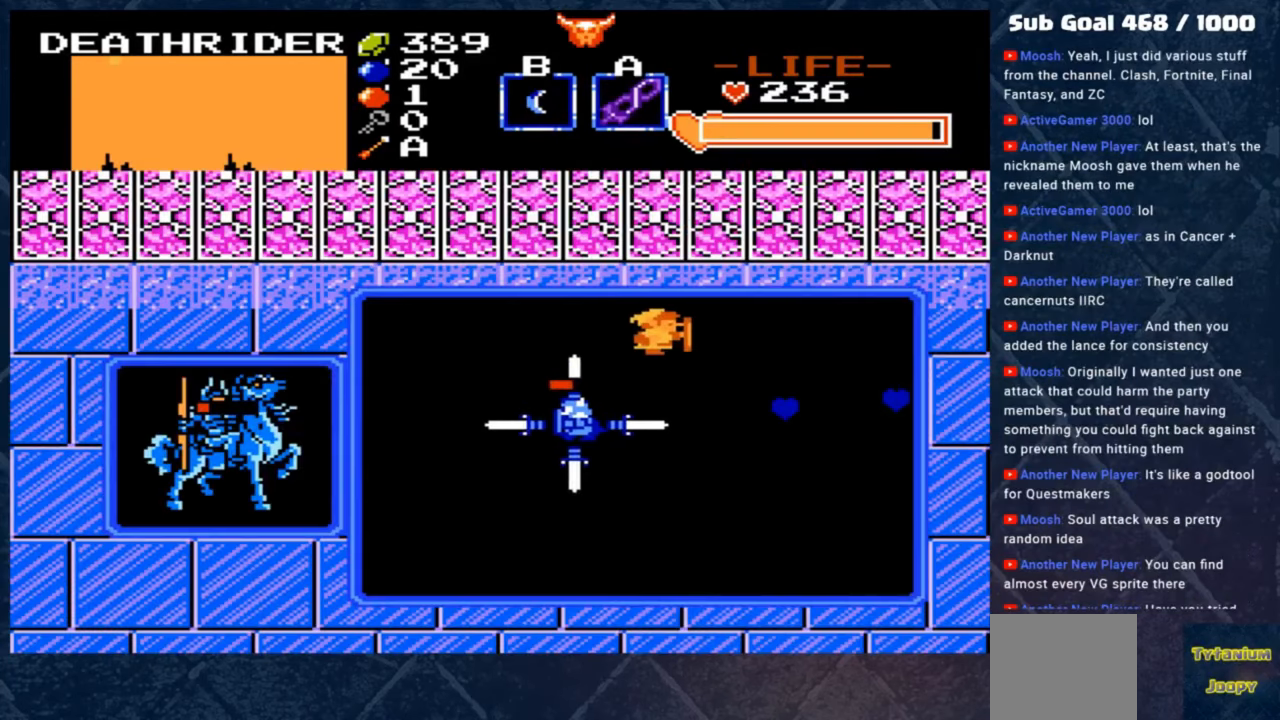
{"buttons": [], "left_stick": "down-right", "events": [[300, "left_stick", "down-right"]]}
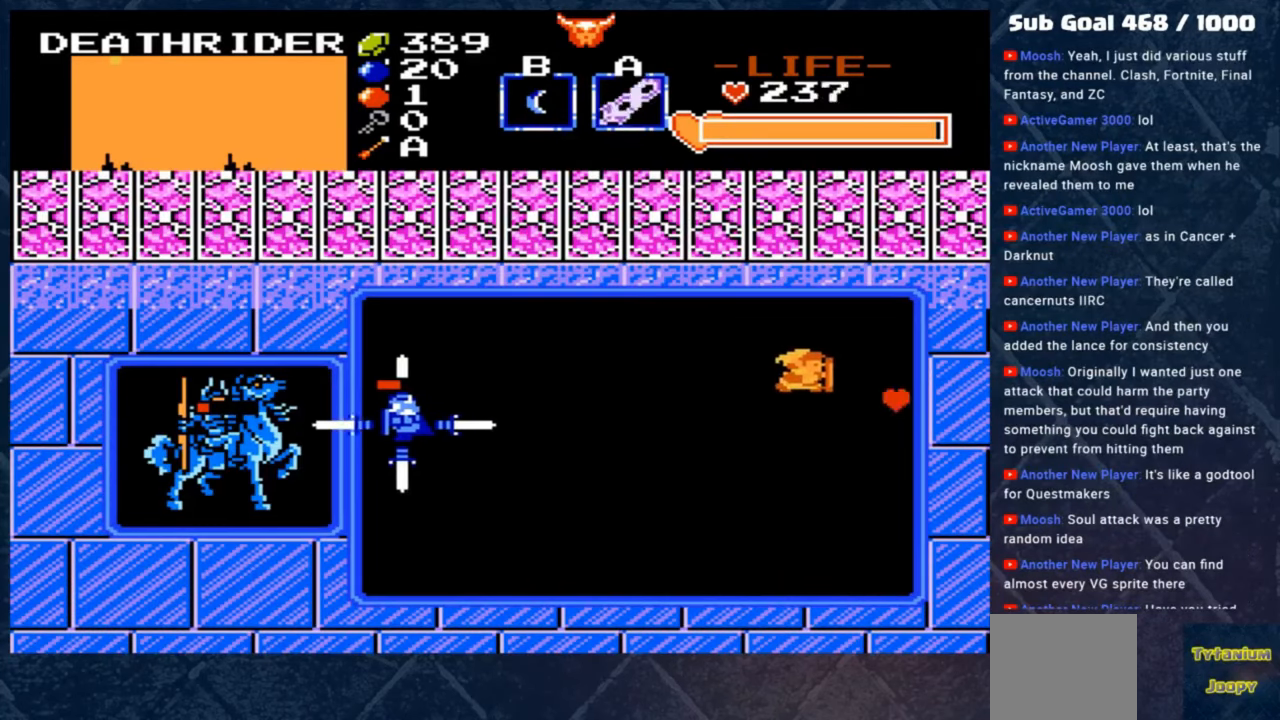
{"buttons": ["A"], "left_stick": "left", "events": [[333, "left_stick", "down-left"], [400, "left_stick", "left"], [500, "A", "down"]]}
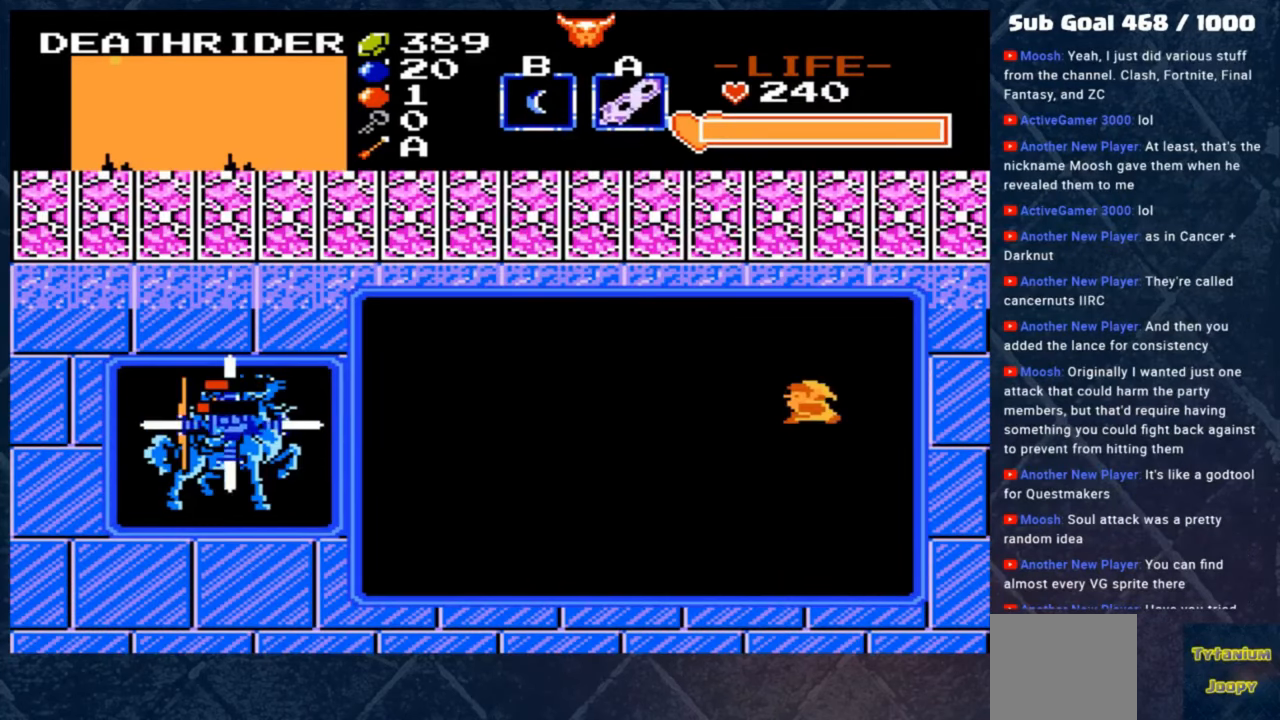
{"buttons": [], "left_stick": "center", "events": [[133, "A", "up"], [133, "left_stick", "center"]]}
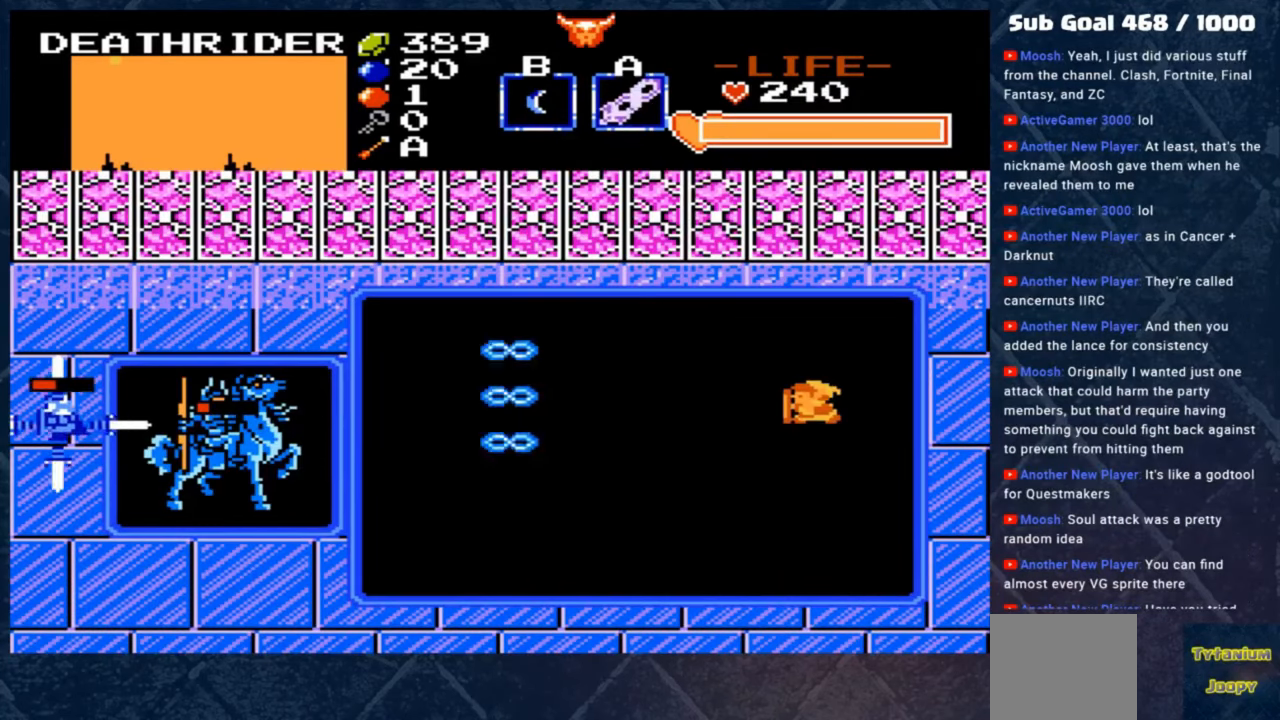
{"buttons": [], "left_stick": "center", "events": [[267, "left_stick", "down-left"], [500, "left_stick", "center"]]}
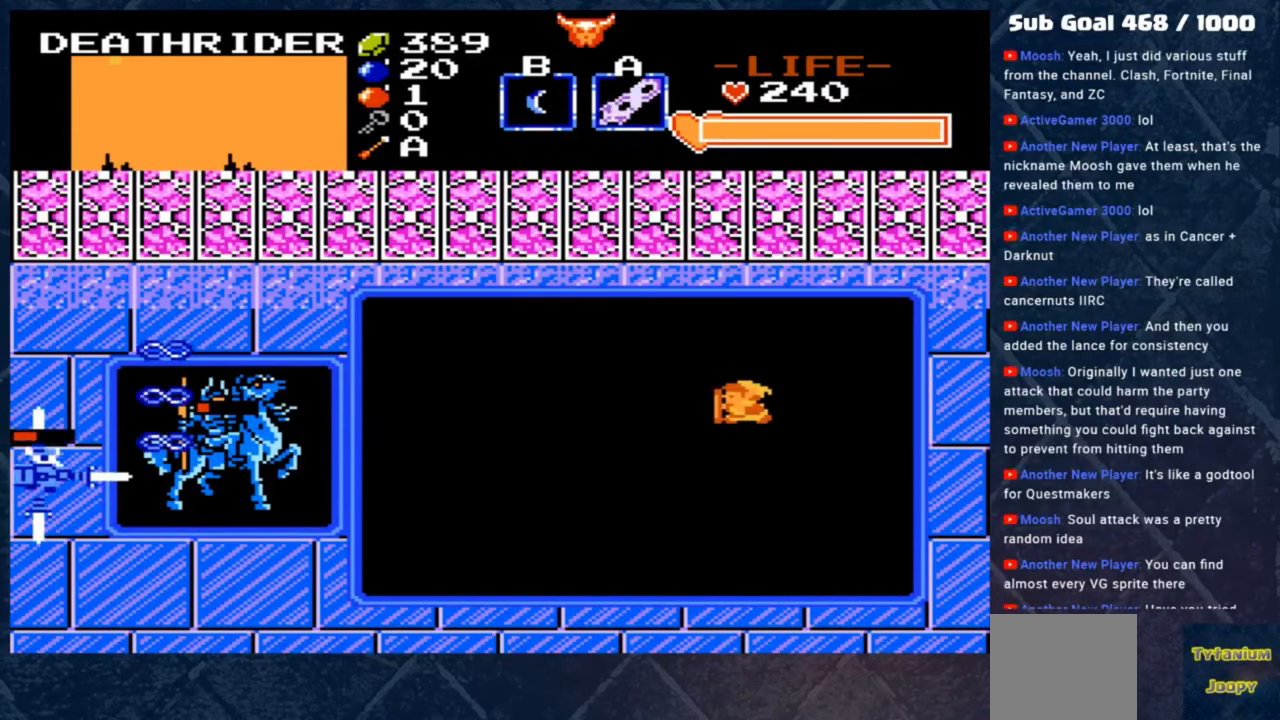
{"buttons": [], "left_stick": "down", "events": [[300, "left_stick", "down"]]}
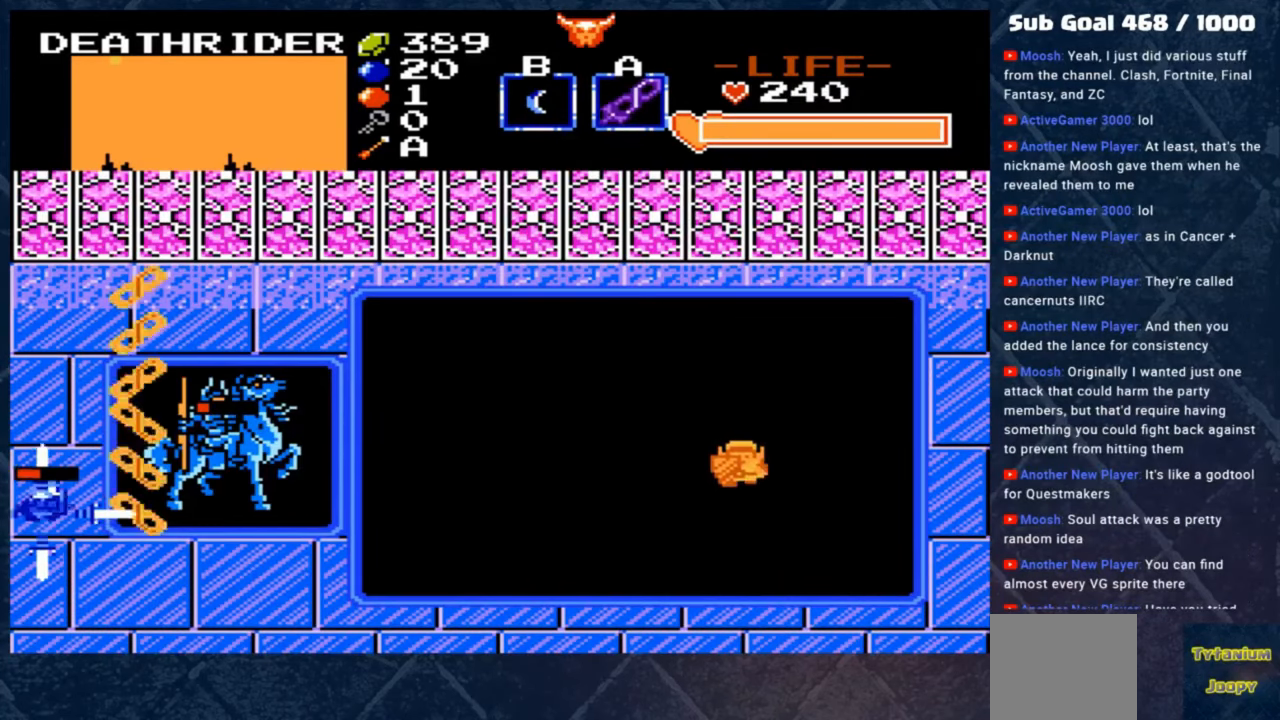
{"buttons": [], "left_stick": "up", "events": [[300, "left_stick", "left"], [467, "left_stick", "up"]]}
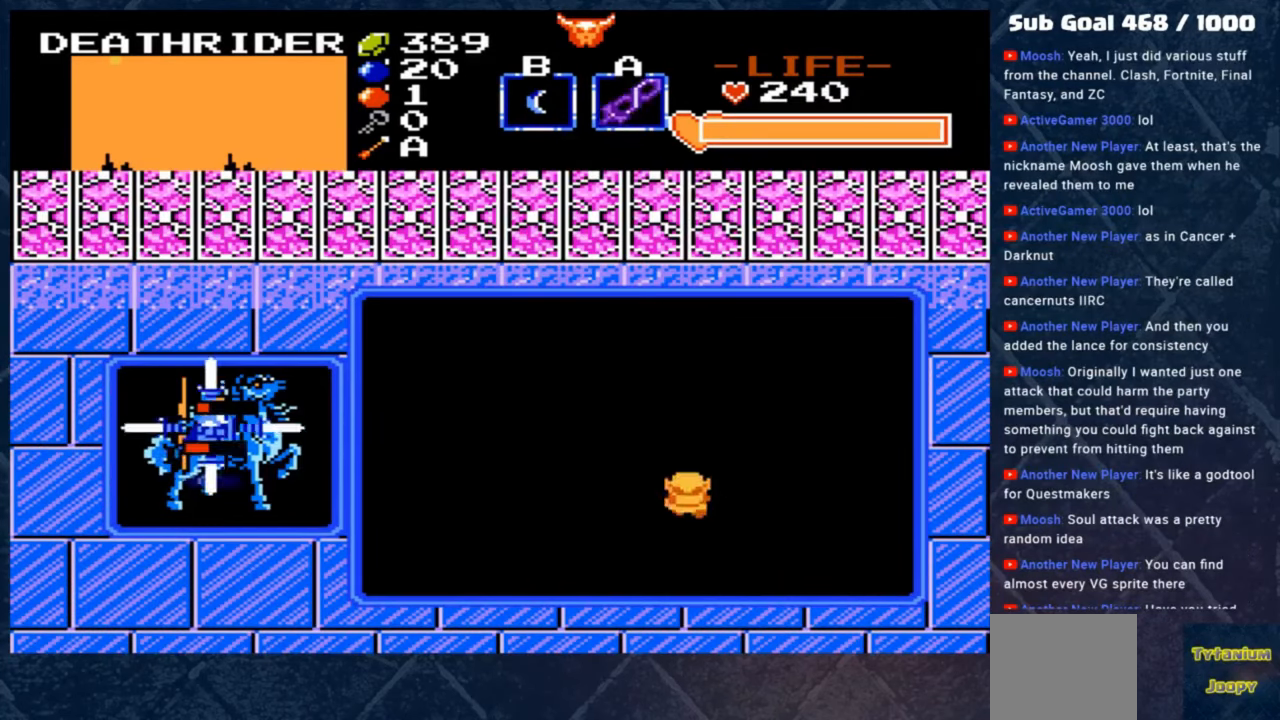
{"buttons": [], "left_stick": "right", "events": [[33, "left_stick", "up-right"], [133, "left_stick", "right"], [300, "left_stick", "down-right"], [500, "left_stick", "right"]]}
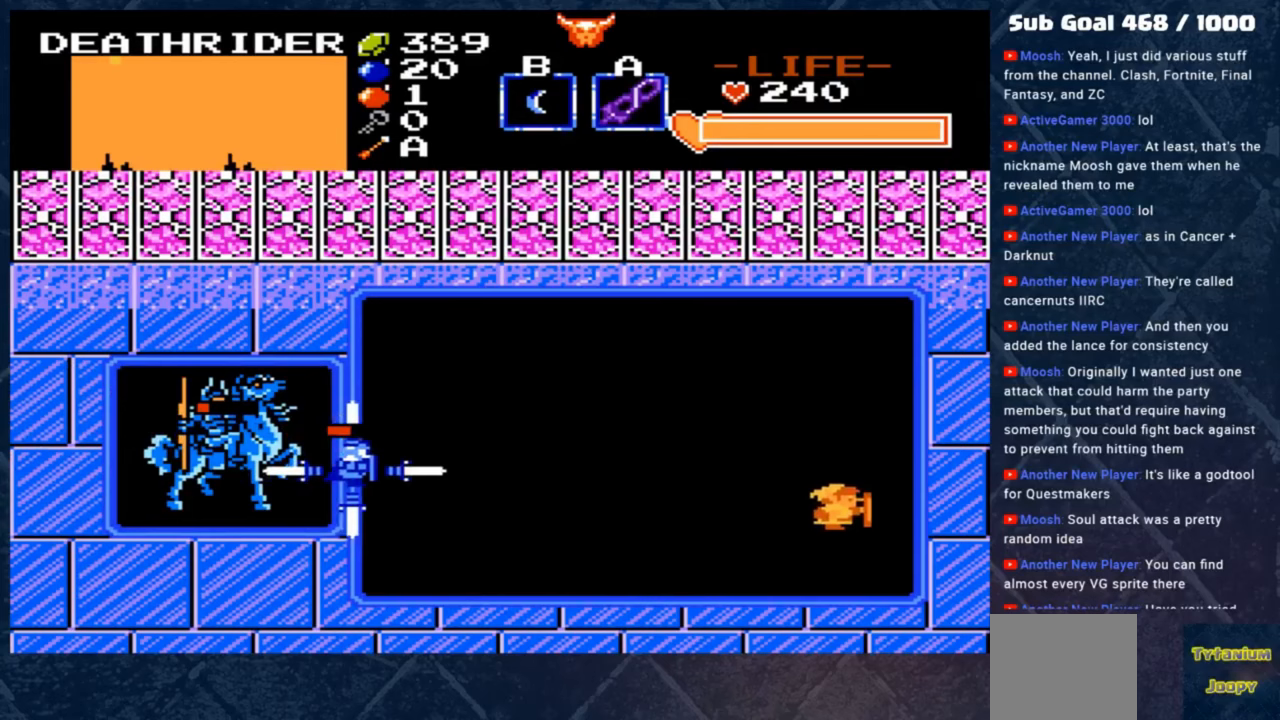
{"buttons": [], "left_stick": "up", "events": [[67, "left_stick", "up-right"], [133, "left_stick", "up-left"], [333, "left_stick", "up"]]}
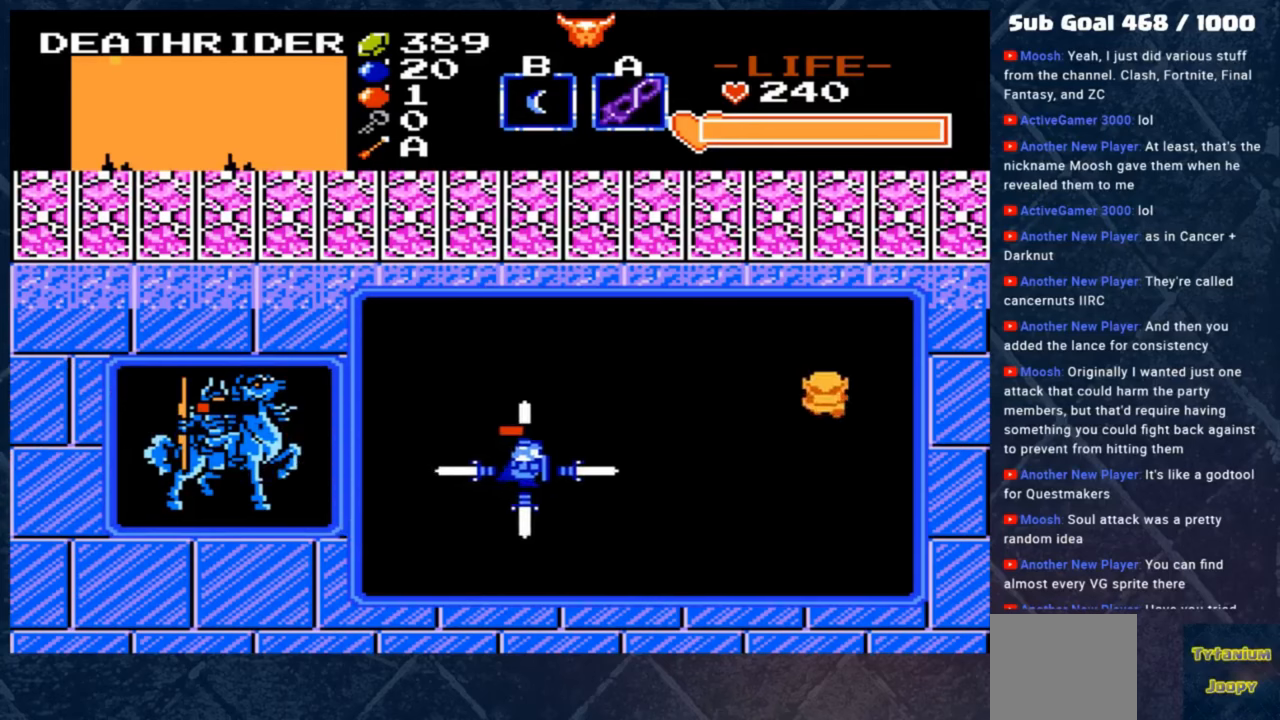
{"buttons": ["A"], "left_stick": "center", "events": [[367, "left_stick", "down"], [433, "A", "down"], [500, "left_stick", "center"]]}
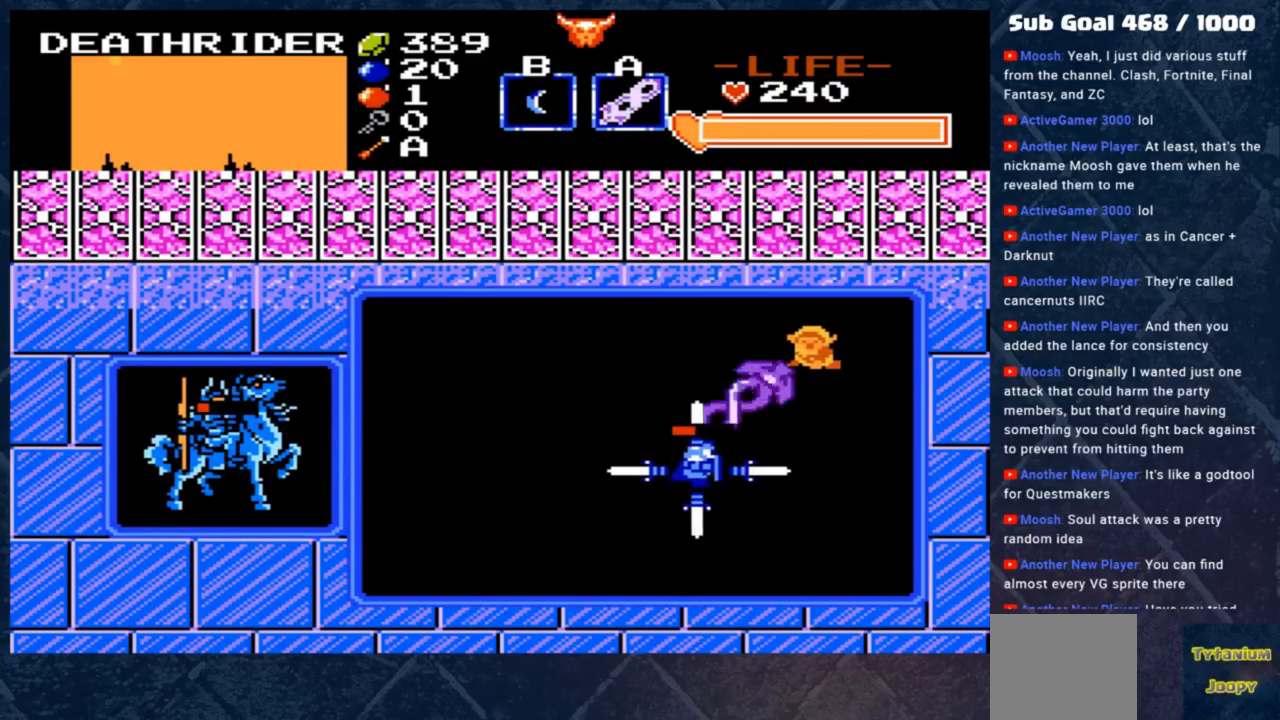
{"buttons": [], "left_stick": "up-left", "events": [[33, "A", "up"], [300, "left_stick", "up-left"]]}
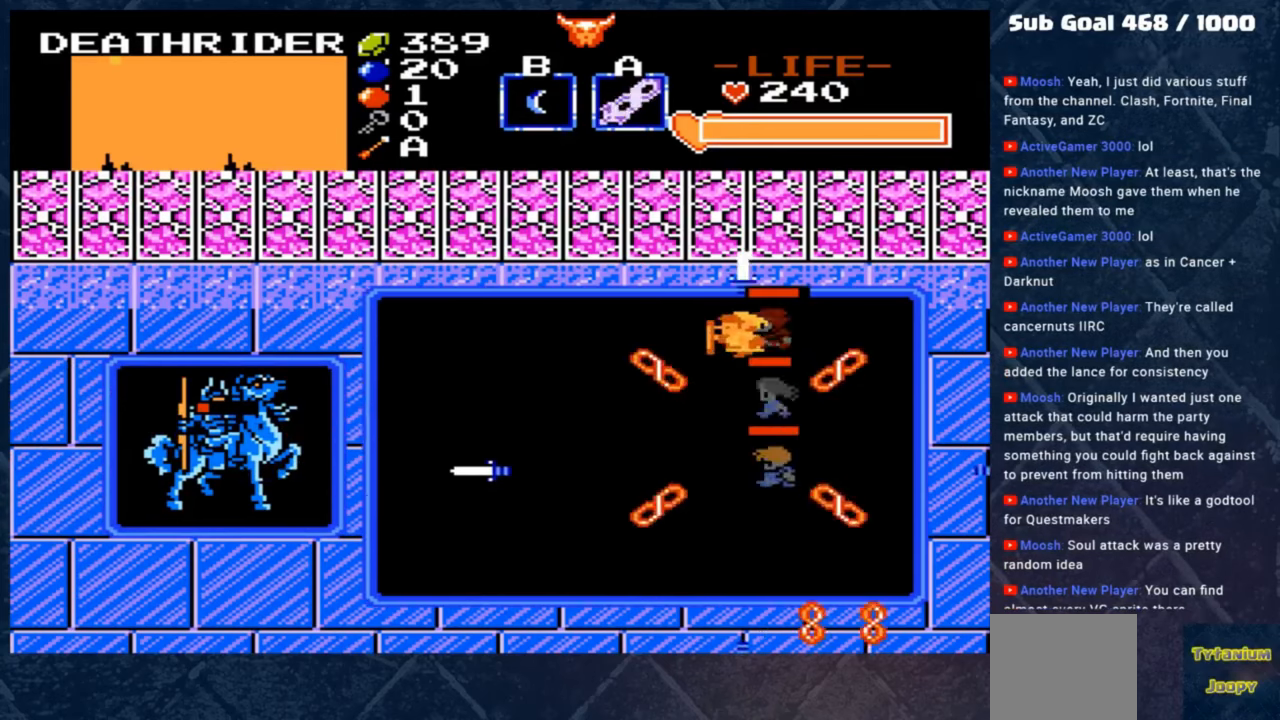
{"buttons": [], "left_stick": "down-right", "events": [[133, "left_stick", "down-left"], [267, "left_stick", "down"], [433, "left_stick", "down-right"]]}
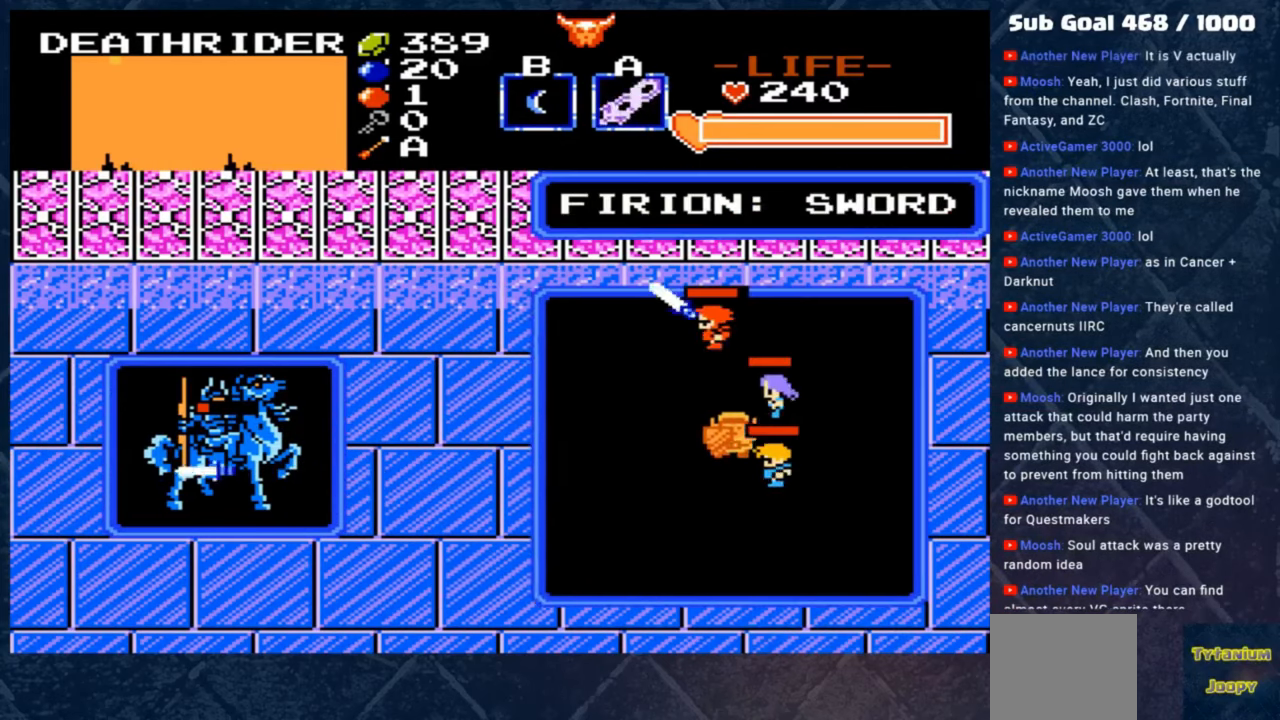
{"buttons": [], "left_stick": "down-right", "events": [[133, "left_stick", "down"], [433, "left_stick", "down-right"]]}
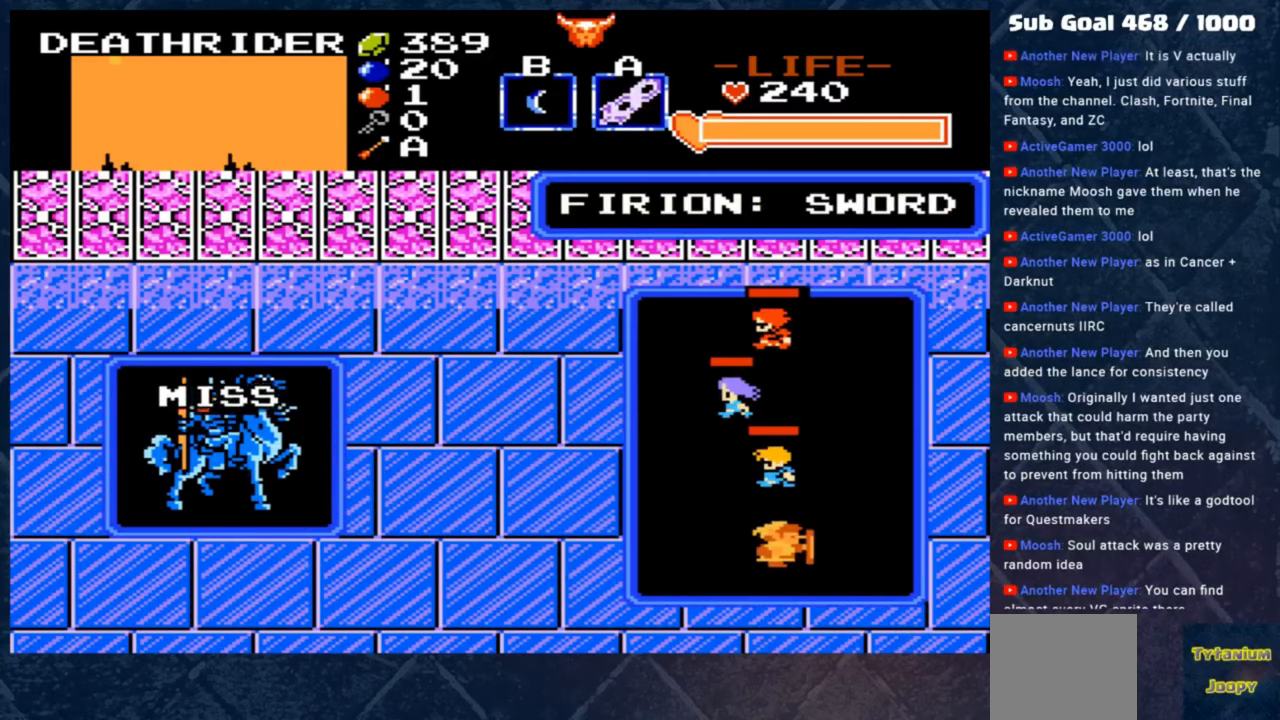
{"buttons": [], "left_stick": "center", "events": [[100, "left_stick", "up"], [200, "left_stick", "left"], [267, "left_stick", "center"]]}
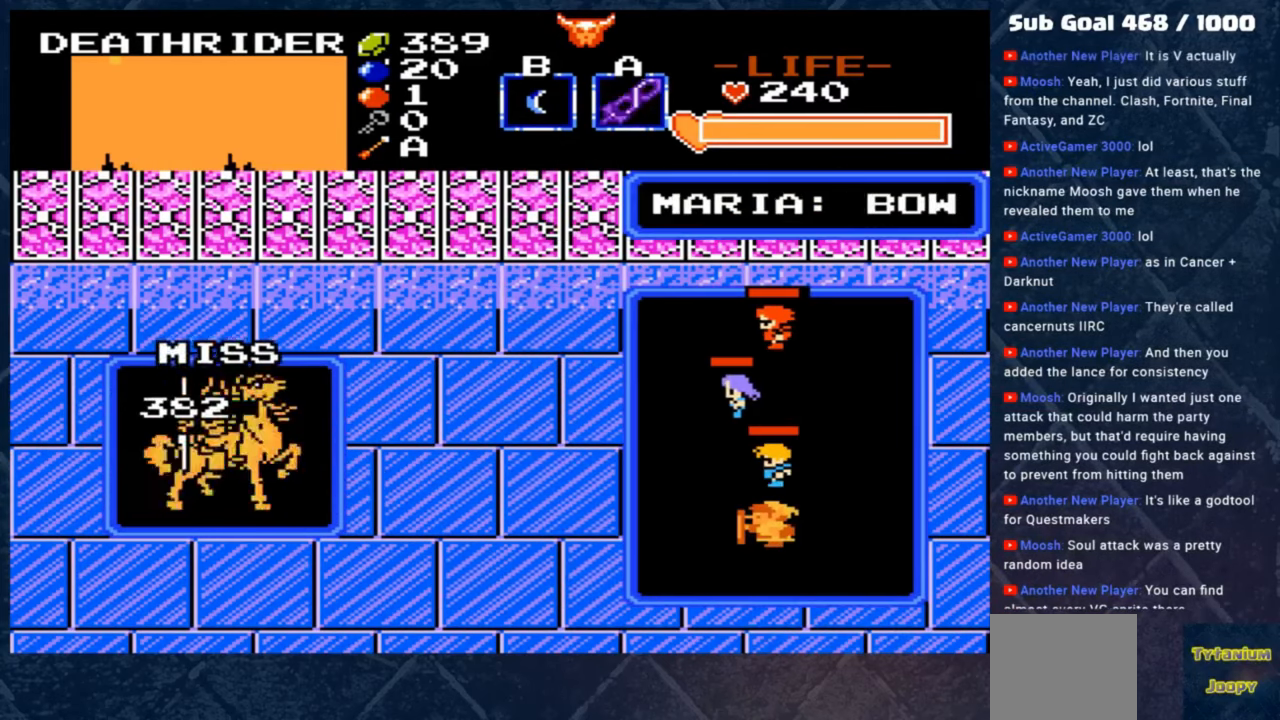
{"buttons": [], "left_stick": "center", "events": []}
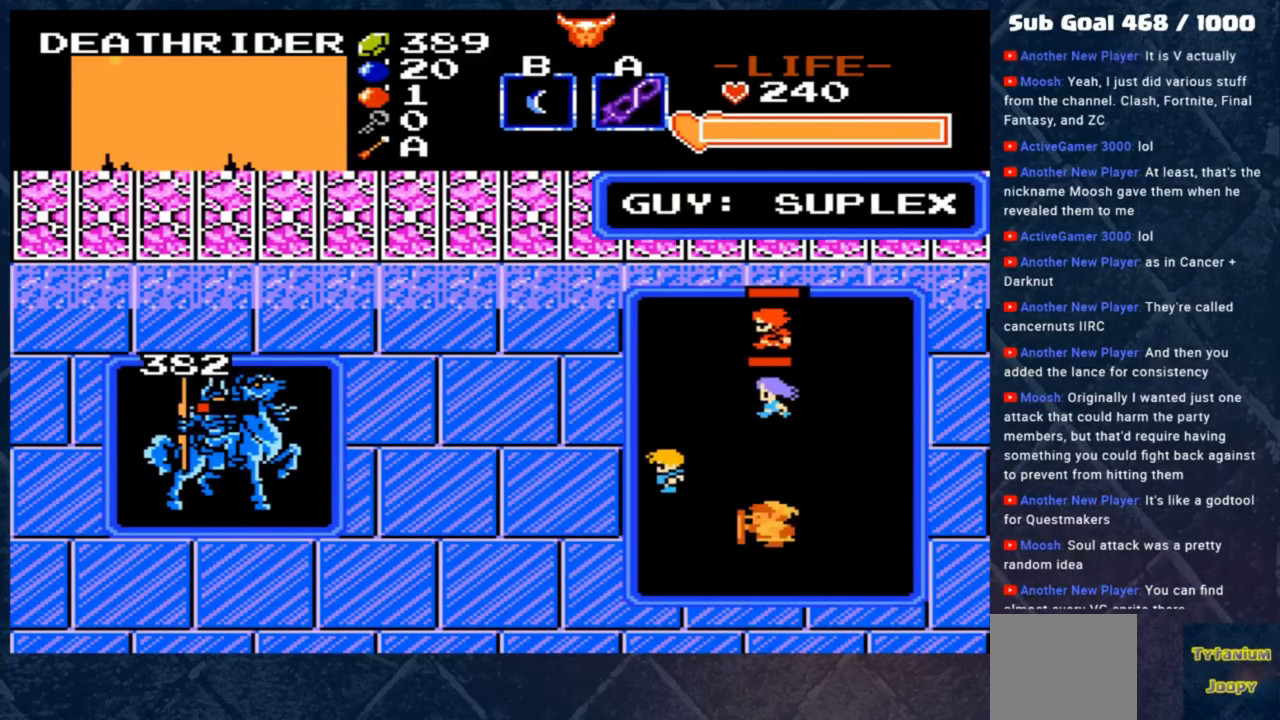
{"buttons": [], "left_stick": "center", "events": [[167, "A", "down"], [300, "A", "up"]]}
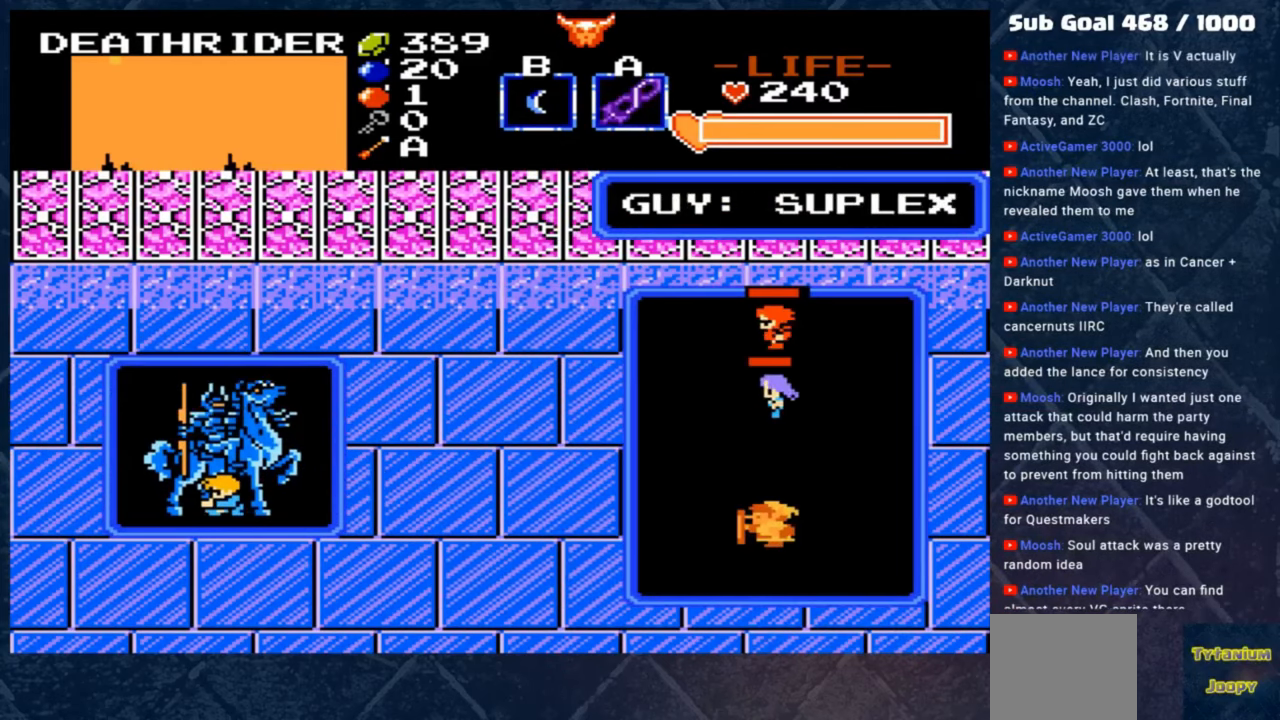
{"buttons": [], "left_stick": "center", "events": []}
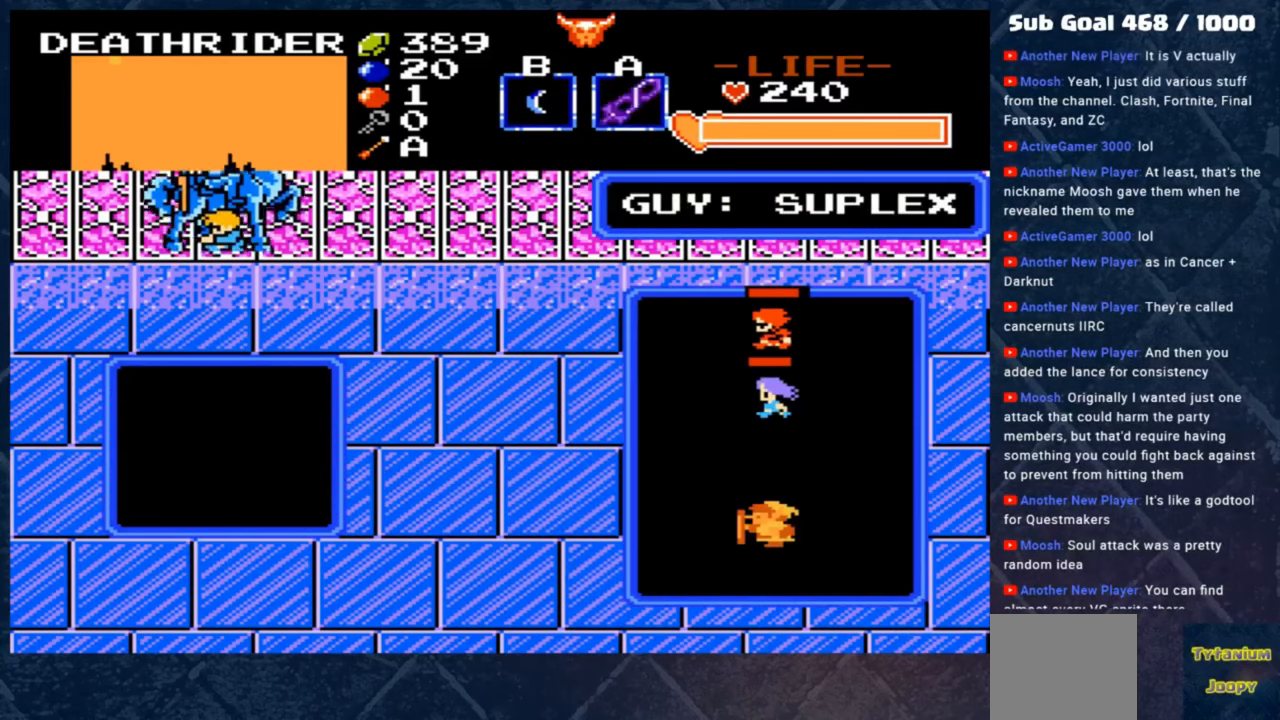
{"buttons": [], "left_stick": "center", "events": []}
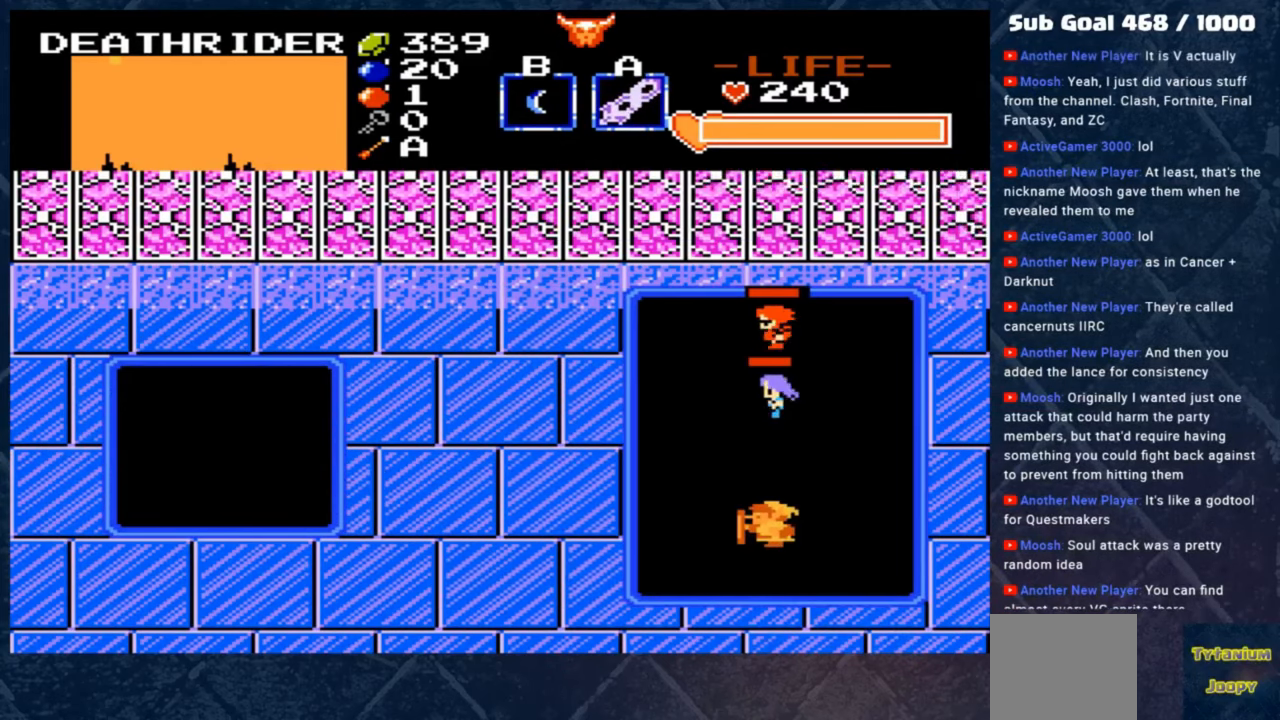
{"buttons": [], "left_stick": "center", "events": []}
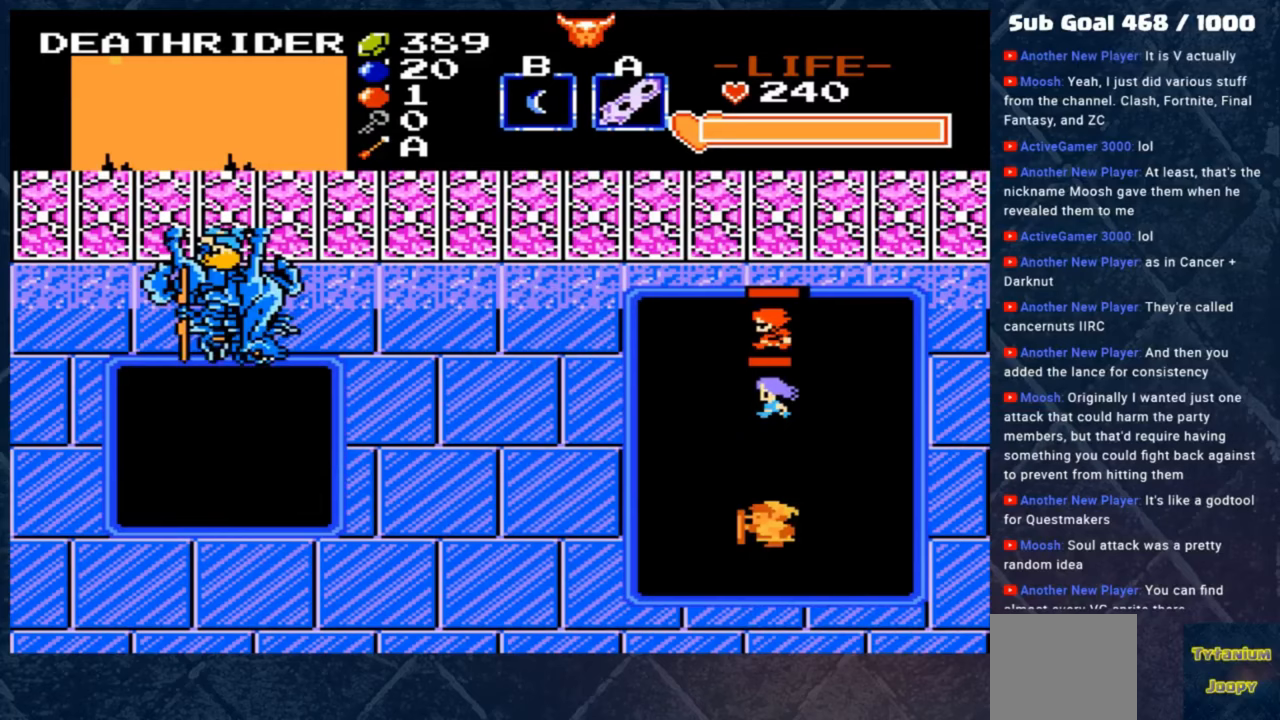
{"buttons": [], "left_stick": "center", "events": []}
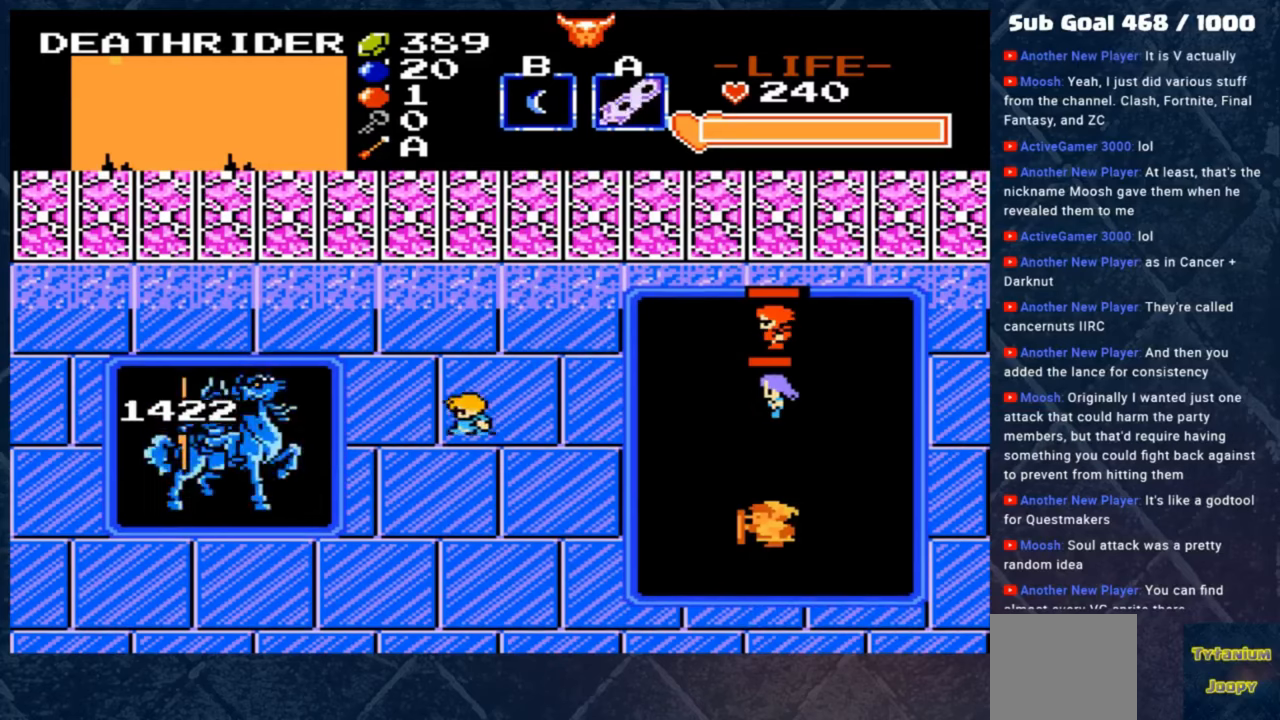
{"buttons": [], "left_stick": "center", "events": [[267, "A", "down"], [367, "A", "up"]]}
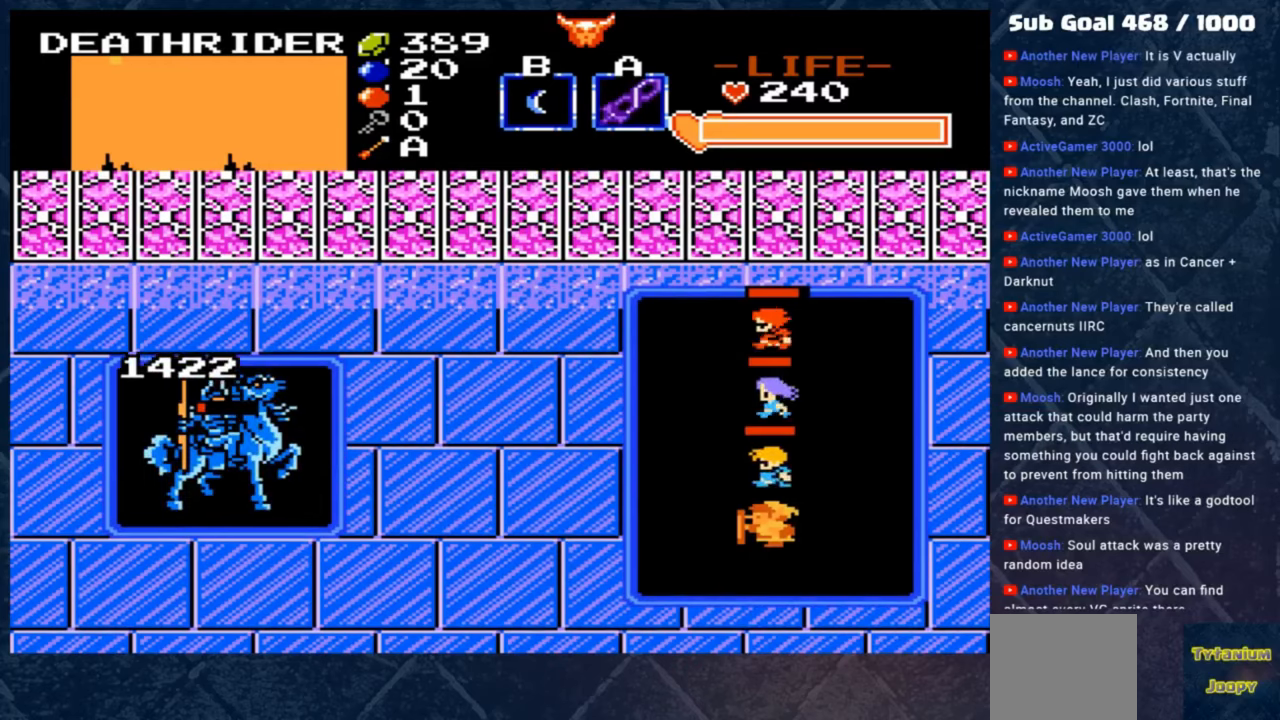
{"buttons": [], "left_stick": "center", "events": [[167, "A", "down"], [233, "A", "up"]]}
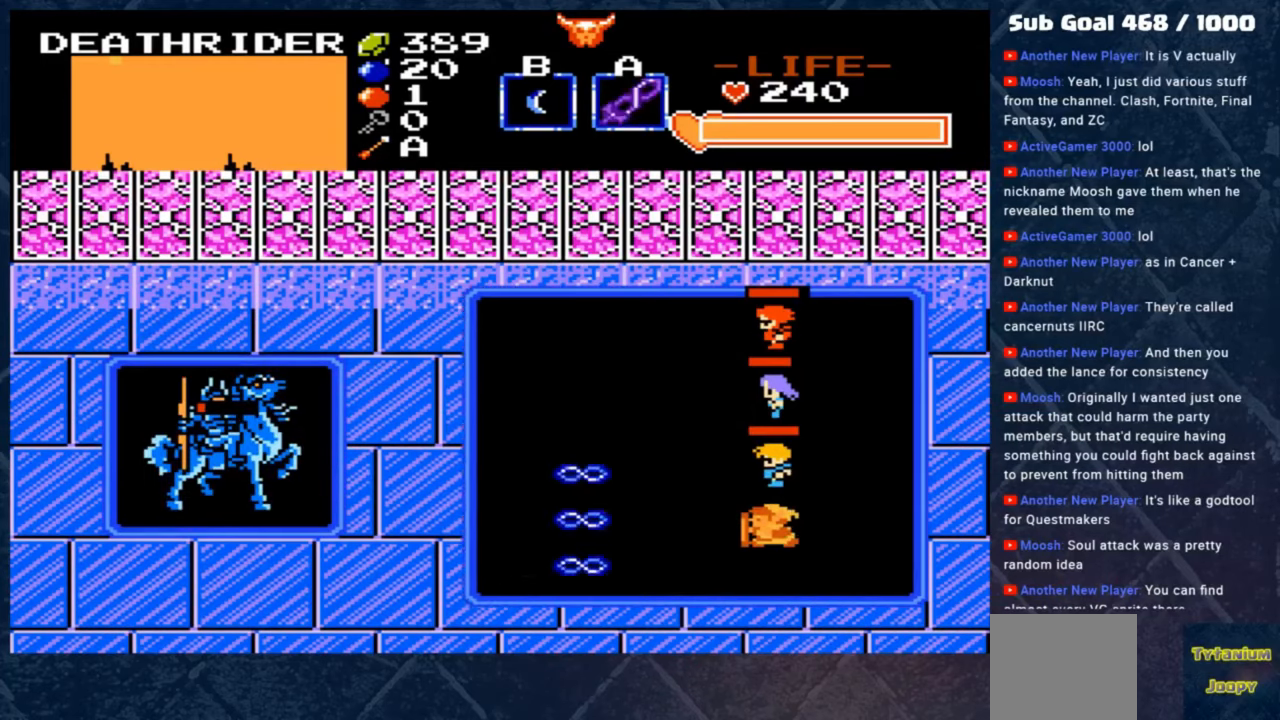
{"buttons": [], "left_stick": "center", "events": []}
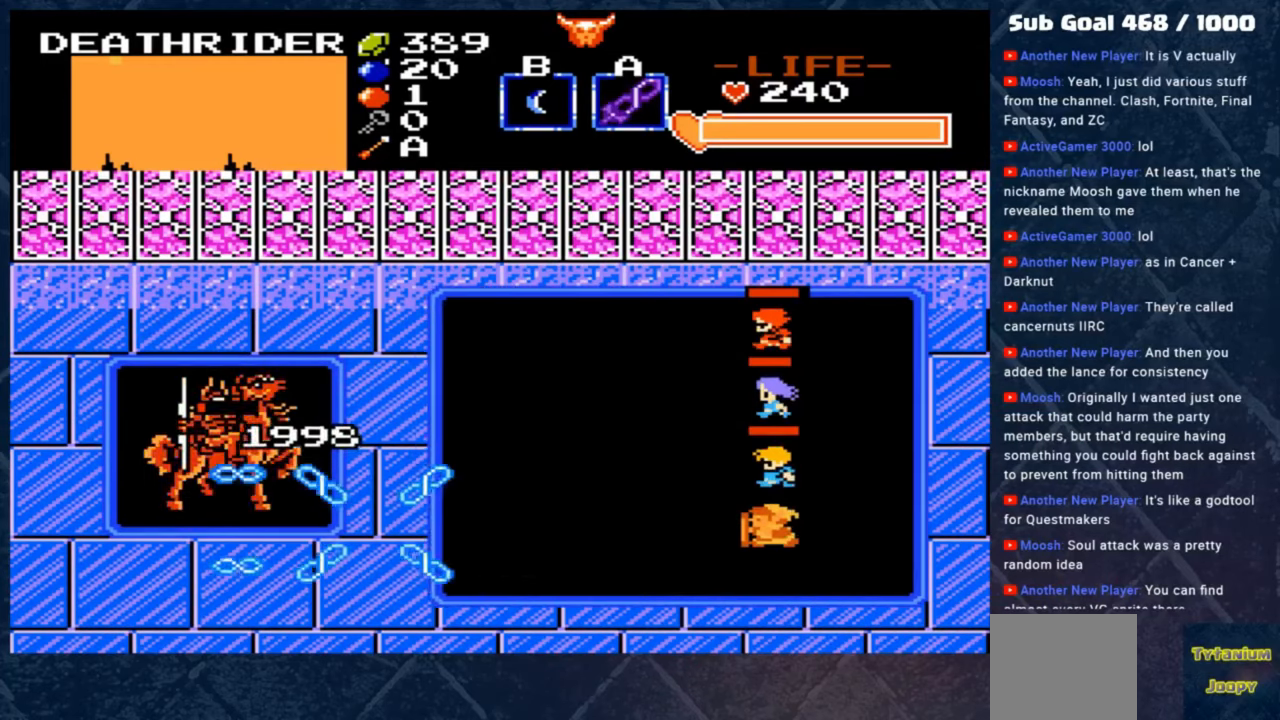
{"buttons": [], "left_stick": "center", "events": []}
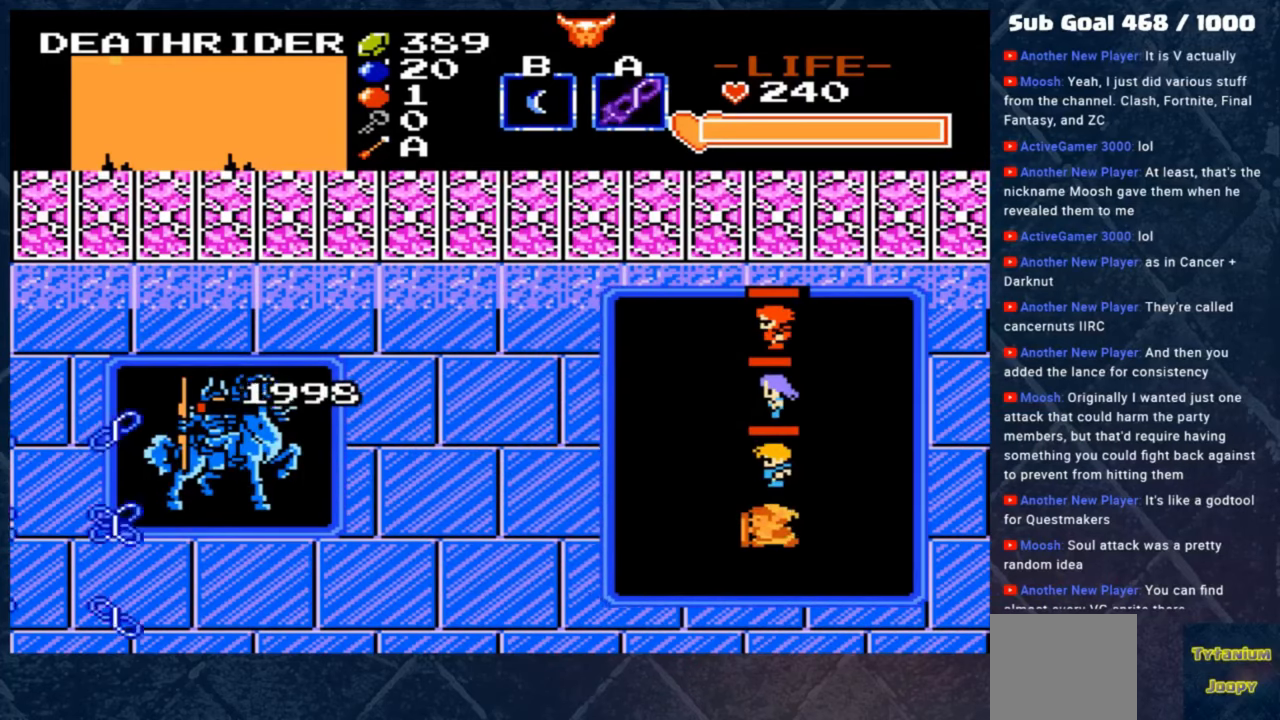
{"buttons": [], "left_stick": "center", "events": []}
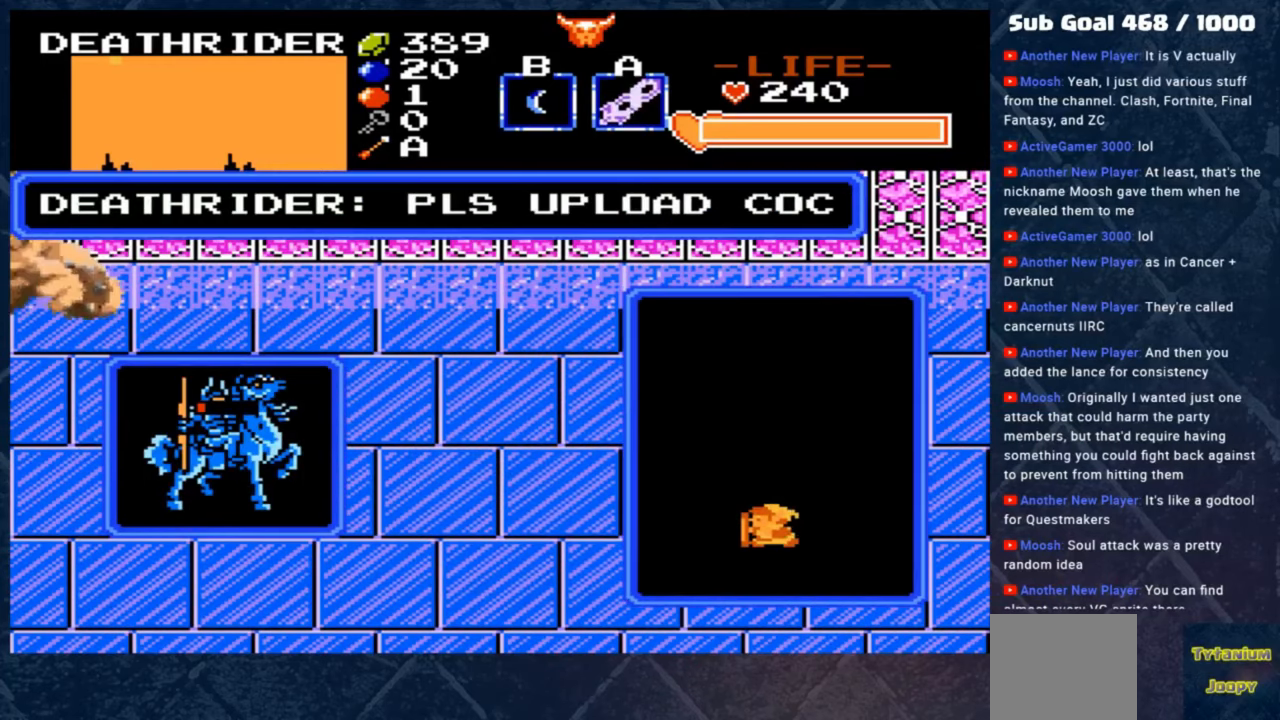
{"buttons": [], "left_stick": "down-left", "events": [[267, "left_stick", "down"], [433, "left_stick", "down-left"]]}
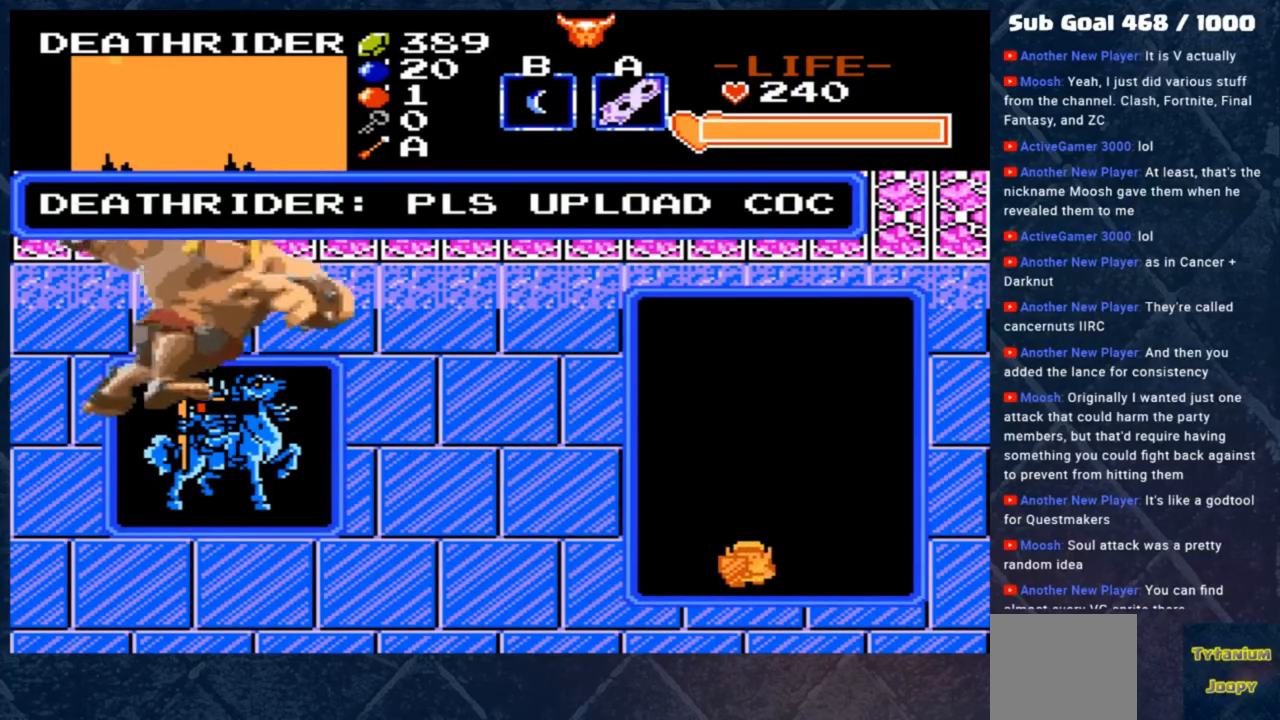
{"buttons": [], "left_stick": "down-left", "events": []}
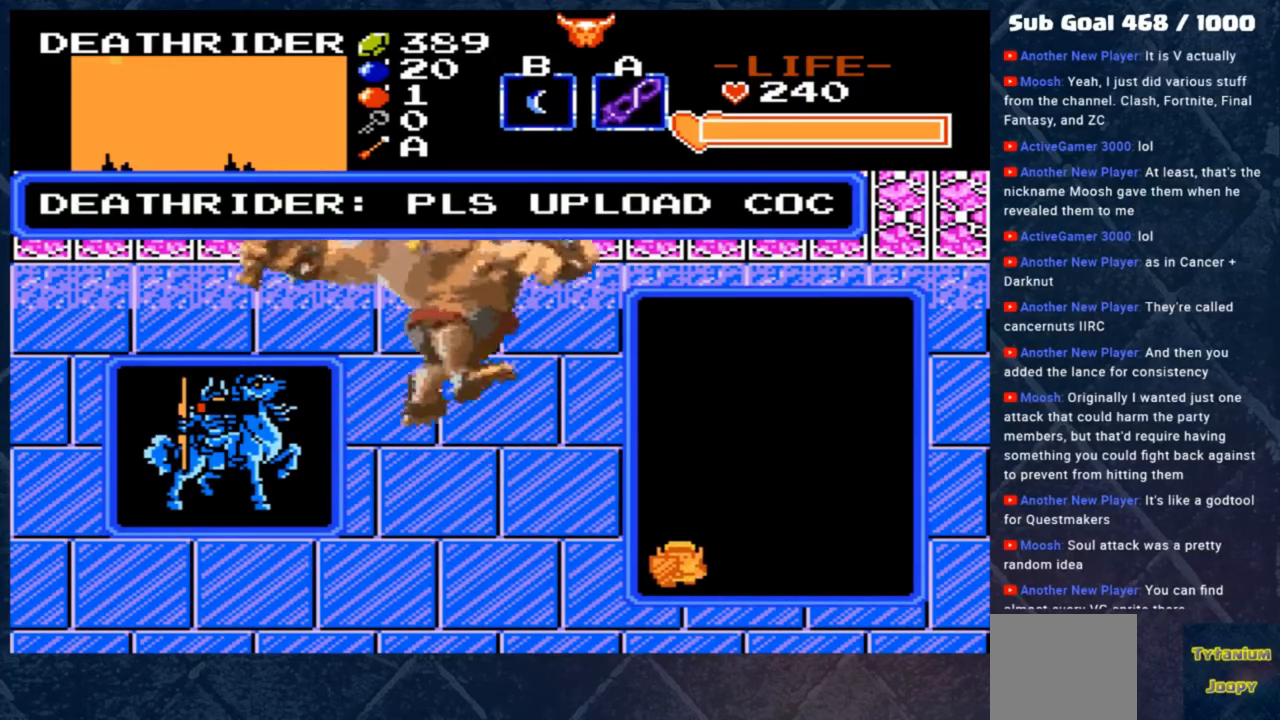
{"buttons": [], "left_stick": "down-left", "events": []}